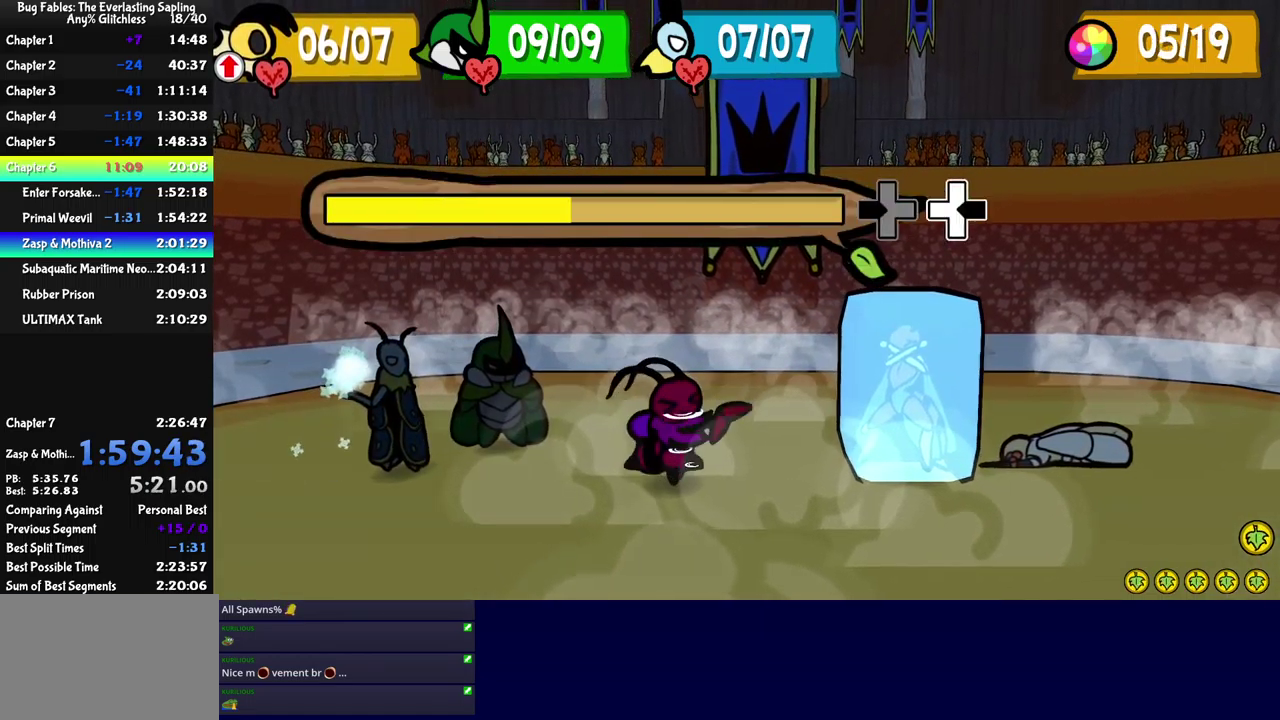
Gameplay with a controller (Xbox layout); each line is a JSON object with the inputs held at the frame after it. "events" lists button and stick changes between this image and that frame as [ms after this image, input, new state], when the widget could be followed in between. Not read: L1 L2 L3 R1 R2 R3 keyboard_mouse.
{"buttons": [], "left_stick": "left", "events": [[100, "left_stick", "up-left"], [166, "left_stick", "down-right"], [283, "left_stick", "up-left"], [333, "left_stick", "down-right"], [450, "left_stick", "left"]]}
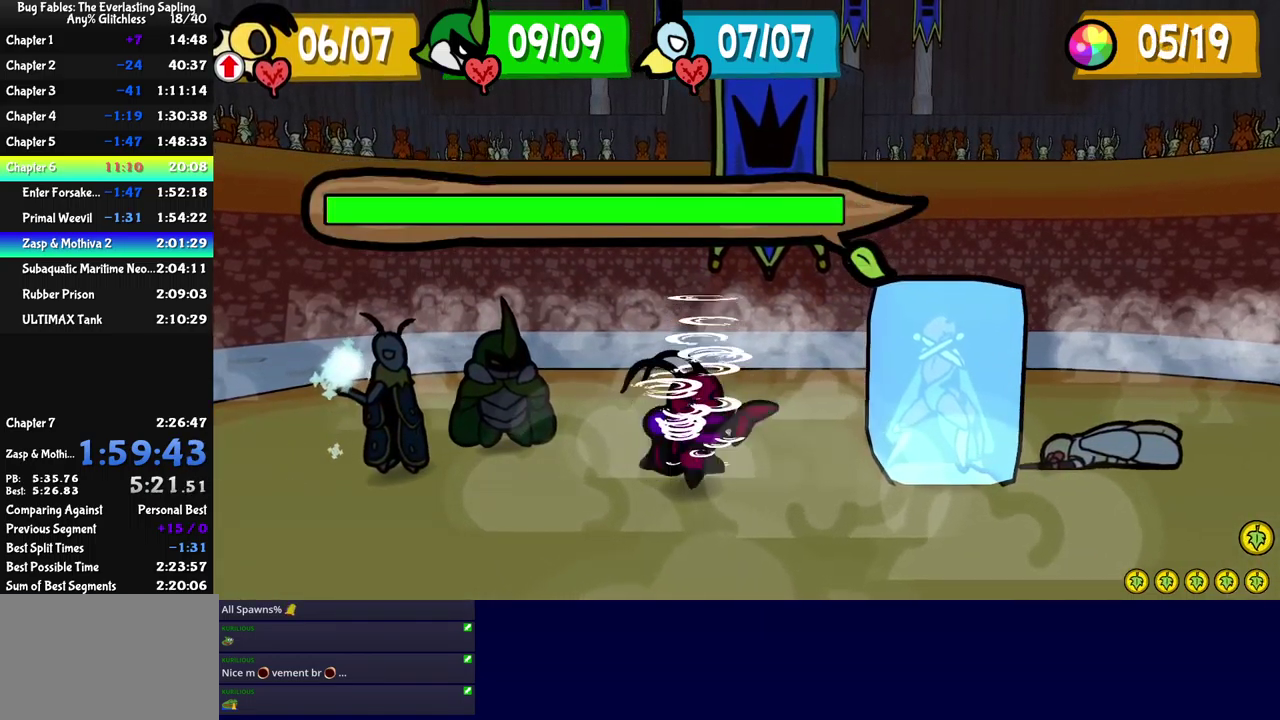
{"buttons": [], "left_stick": "center", "events": [[16, "left_stick", "down-left"], [83, "left_stick", "center"]]}
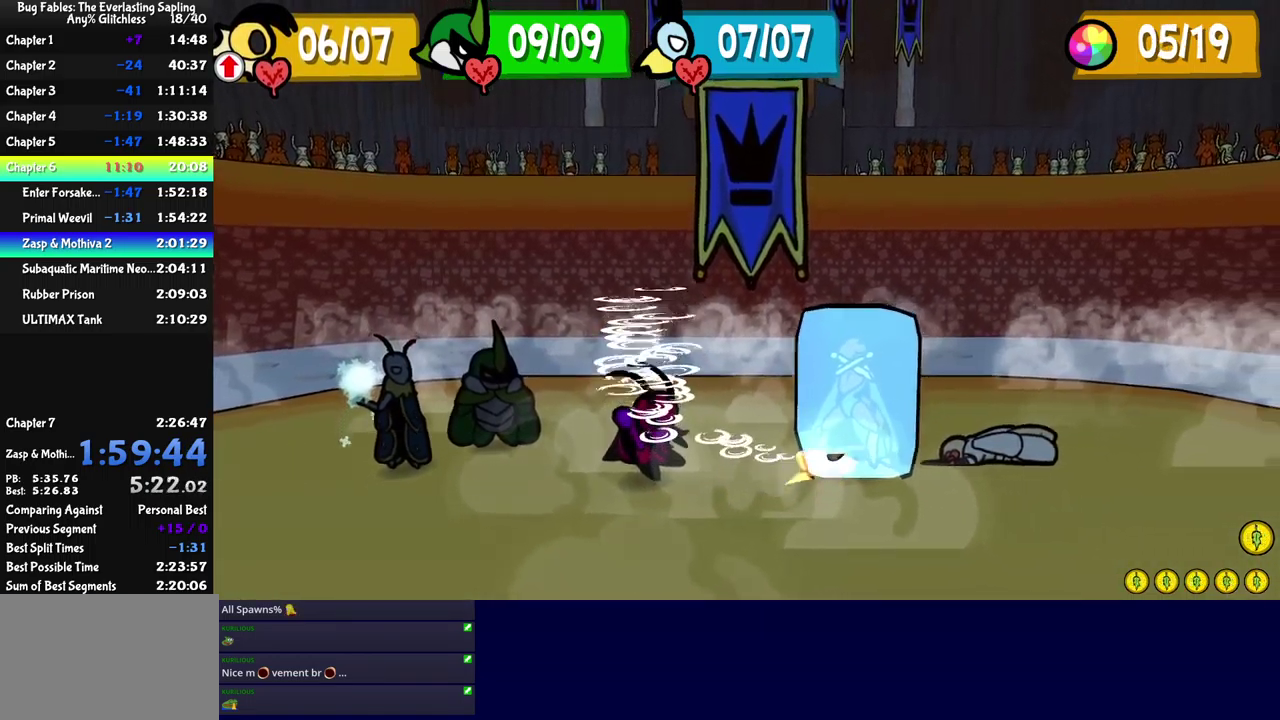
{"buttons": [], "left_stick": "center", "events": []}
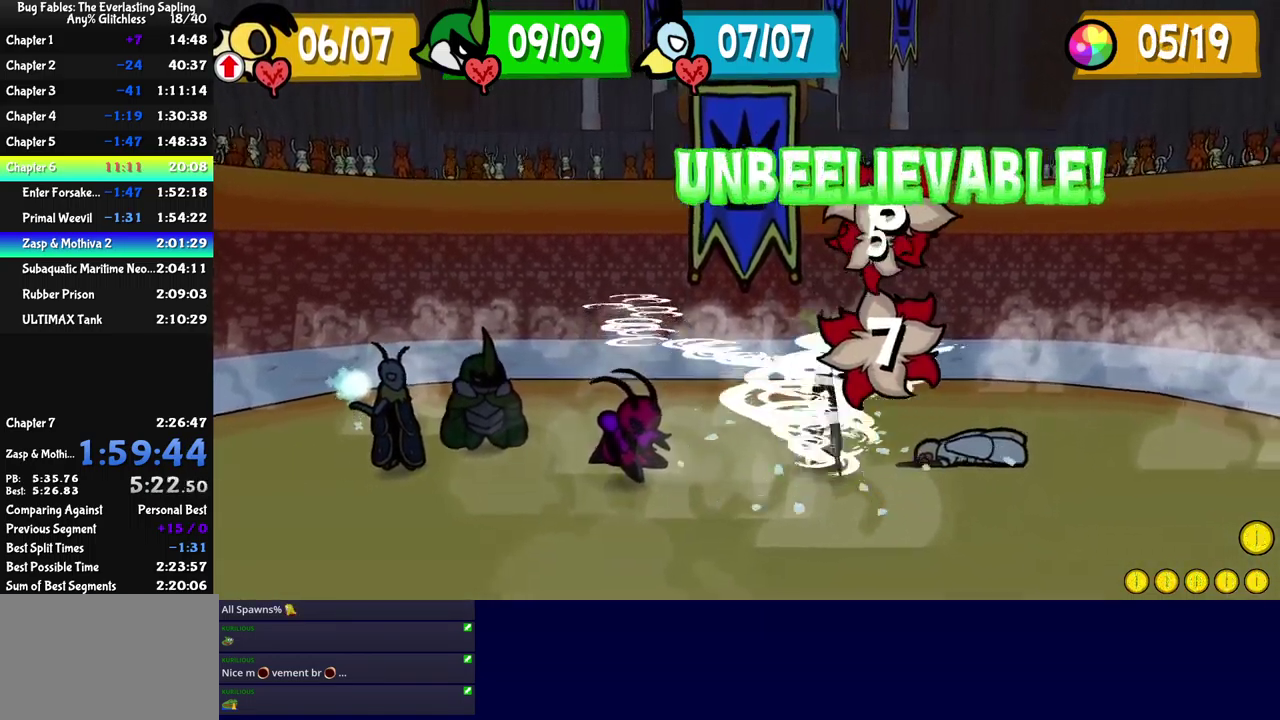
{"buttons": [], "left_stick": "center", "events": []}
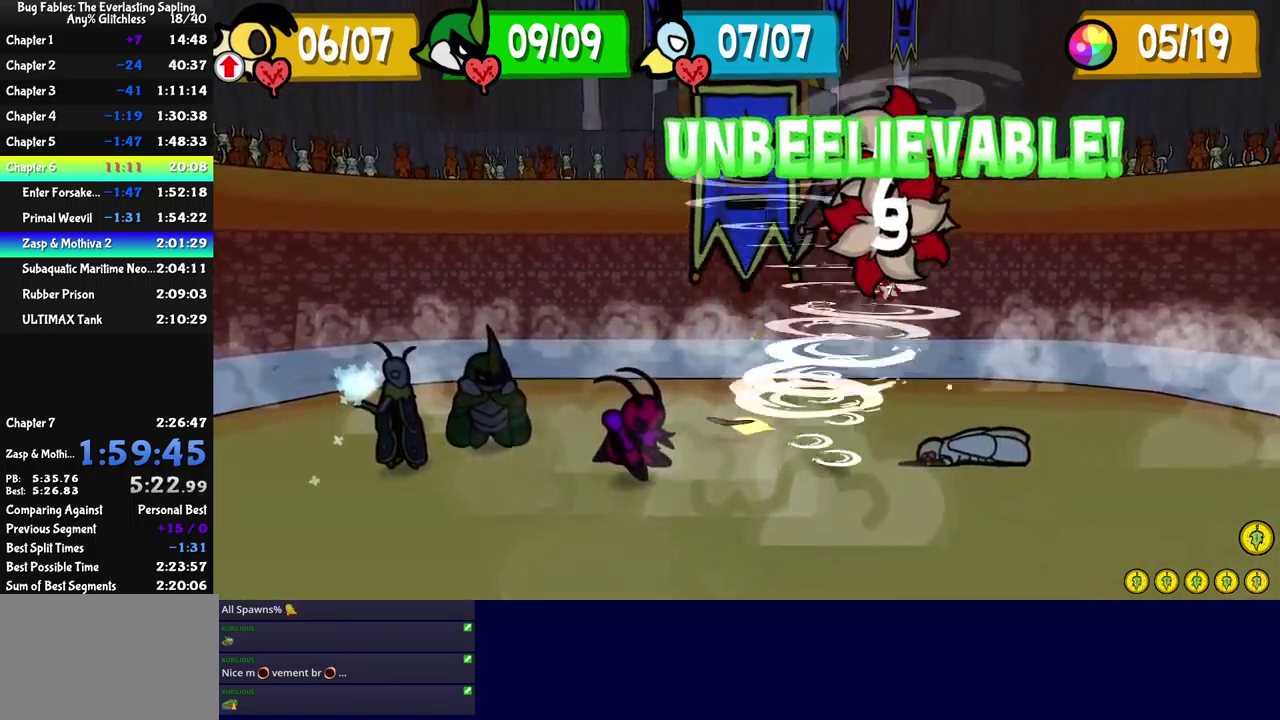
{"buttons": [], "left_stick": "center", "events": []}
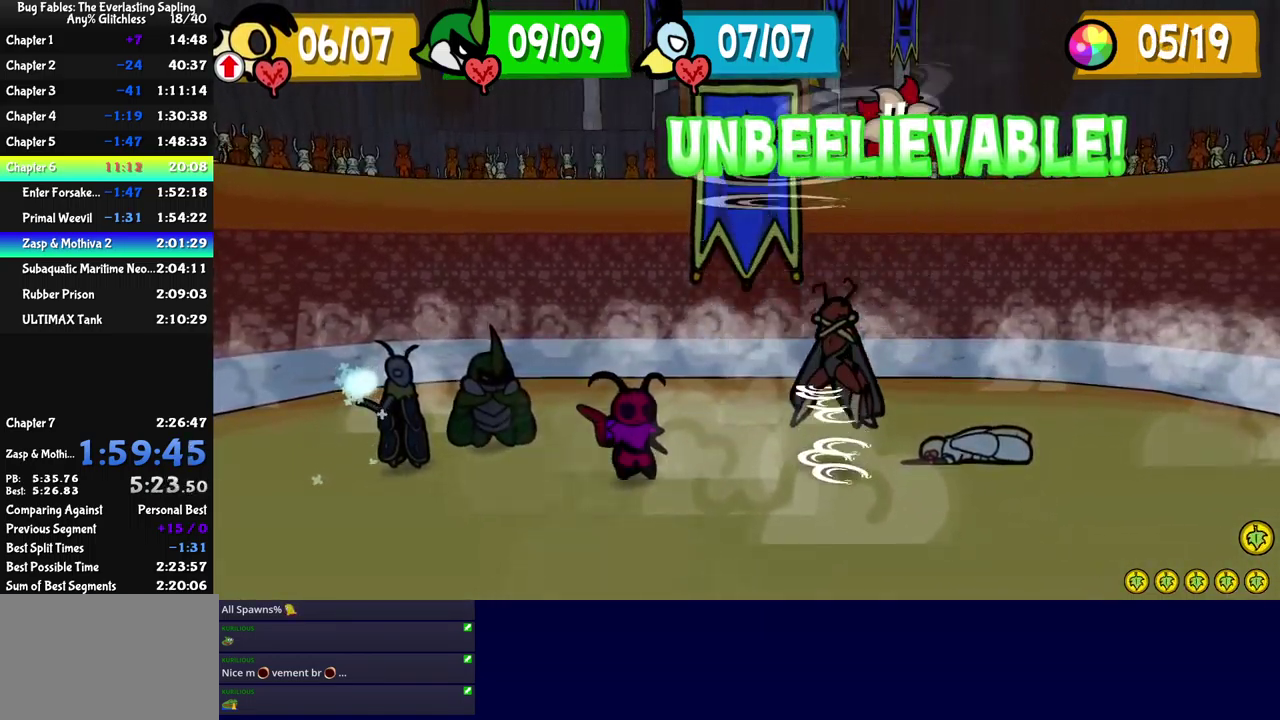
{"buttons": [], "left_stick": "center", "events": []}
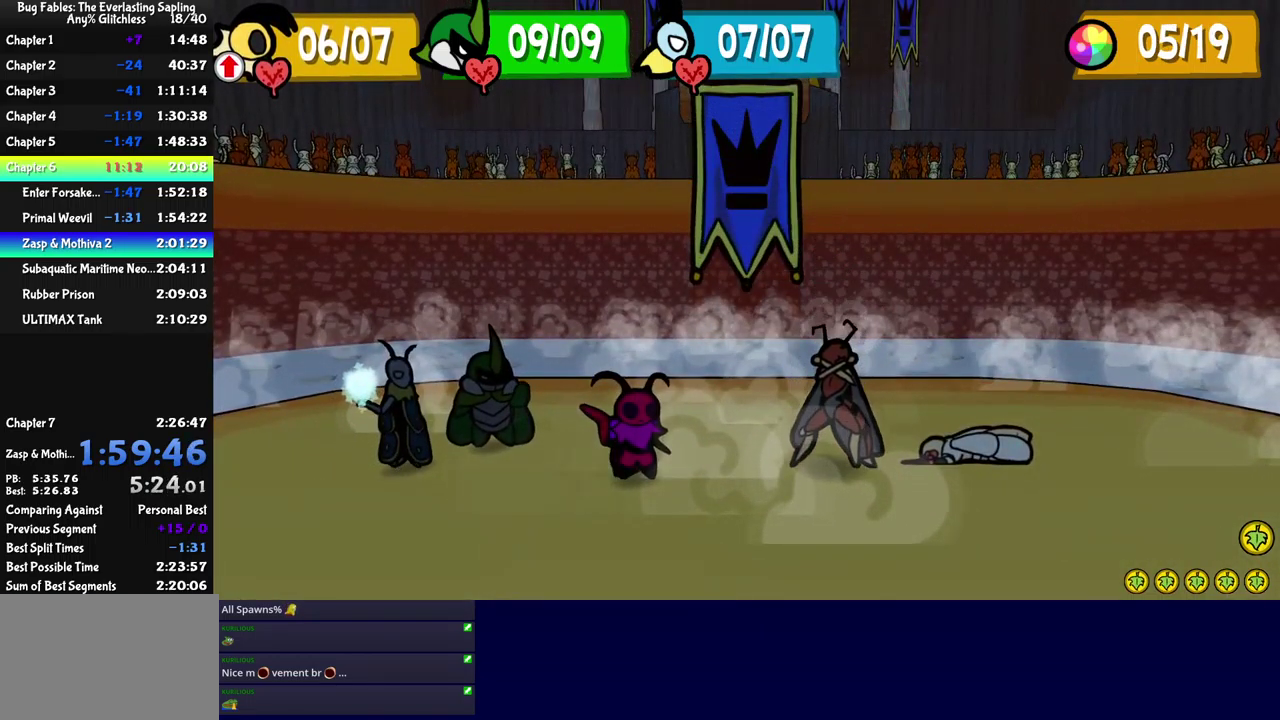
{"buttons": [], "left_stick": "center", "events": []}